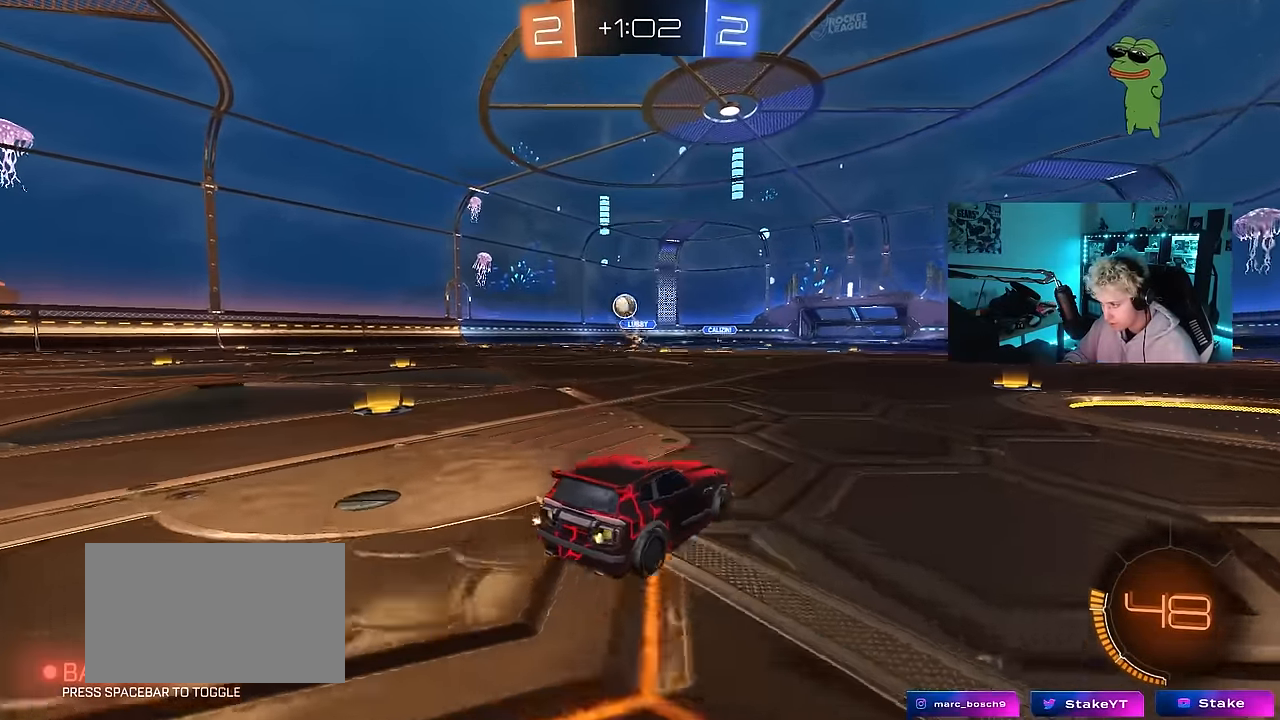
Gameplay with keyboard and mouse; each line is a JSON object with the keys and mouse buttons held at the frame after it. "events" lists presses ("down") and releases ("up") of "1", "2", "3", "4", "5", "a", "alt", "c", "caps_lock", "ctrl", "d", "e", "f", "g", "q", "r", "s", "shift", "space", "t", "tab", "v", "w", "x", "z", "mouse_left", "mouse_wheel" and "mouse_right" between this image and that frame as [ms after this image, input, new state], when the widget could be followed in between. "mouse_left", "mouse_wheel", "mouse_right" = the "left", "wheel", "right" buttons of the "mouse" list. No other keys are recorded. "wheel" means that the mouse wheel is clicked or scrolled. "mouse_move" is the direction in which the mouse moves at that frame (one of eight, or "still"), when it could be read.
{"keys": ["d", "shift", "w"], "mouse": [], "mouse_move": "still", "events": [[333, "a", "up"], [333, "d", "down"], [416, "shift", "down"]]}
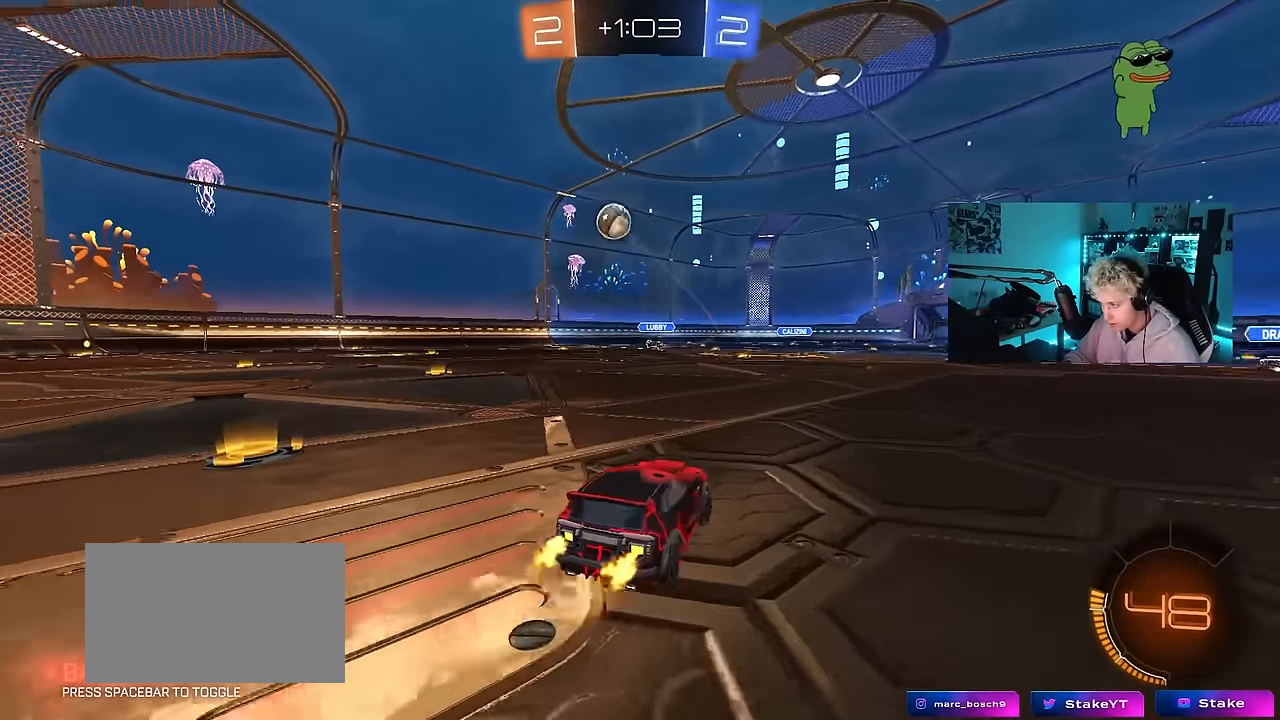
{"keys": ["w"], "mouse": [], "mouse_move": "still", "events": [[66, "shift", "up"], [433, "d", "up"]]}
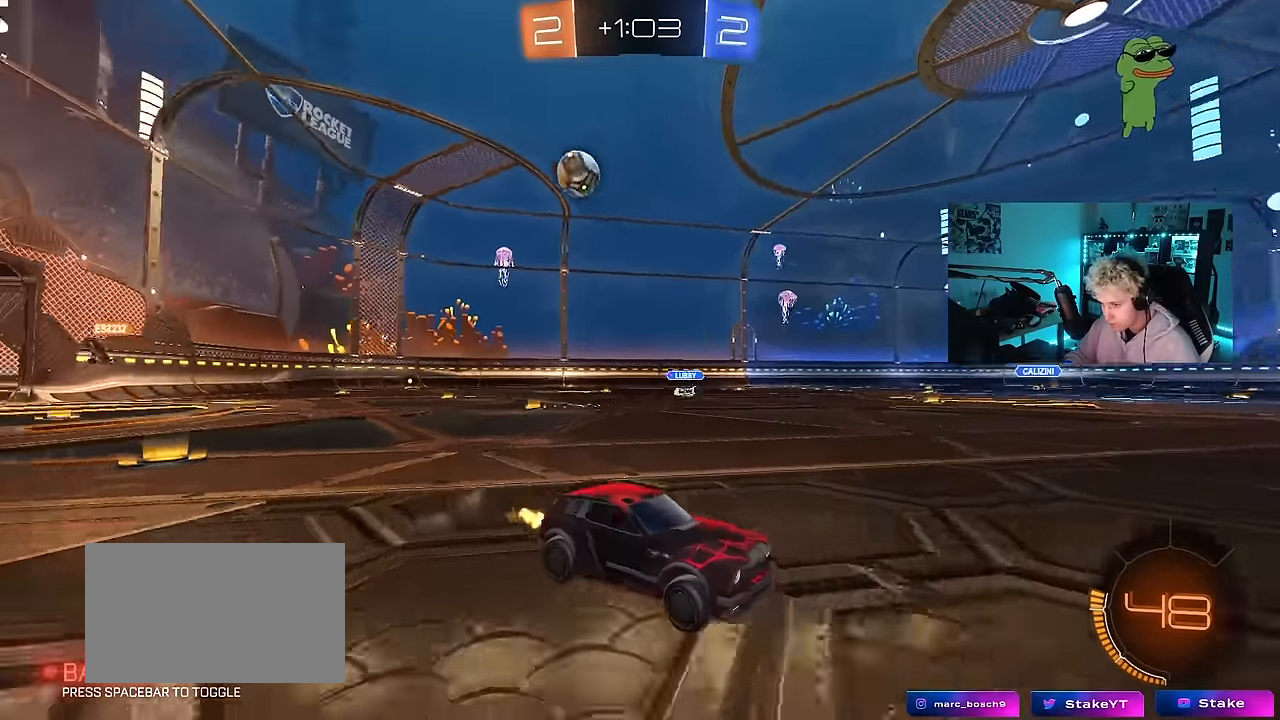
{"keys": ["d", "w"], "mouse": [], "mouse_move": "still", "events": [[216, "d", "down"], [316, "shift", "down"], [400, "shift", "up"]]}
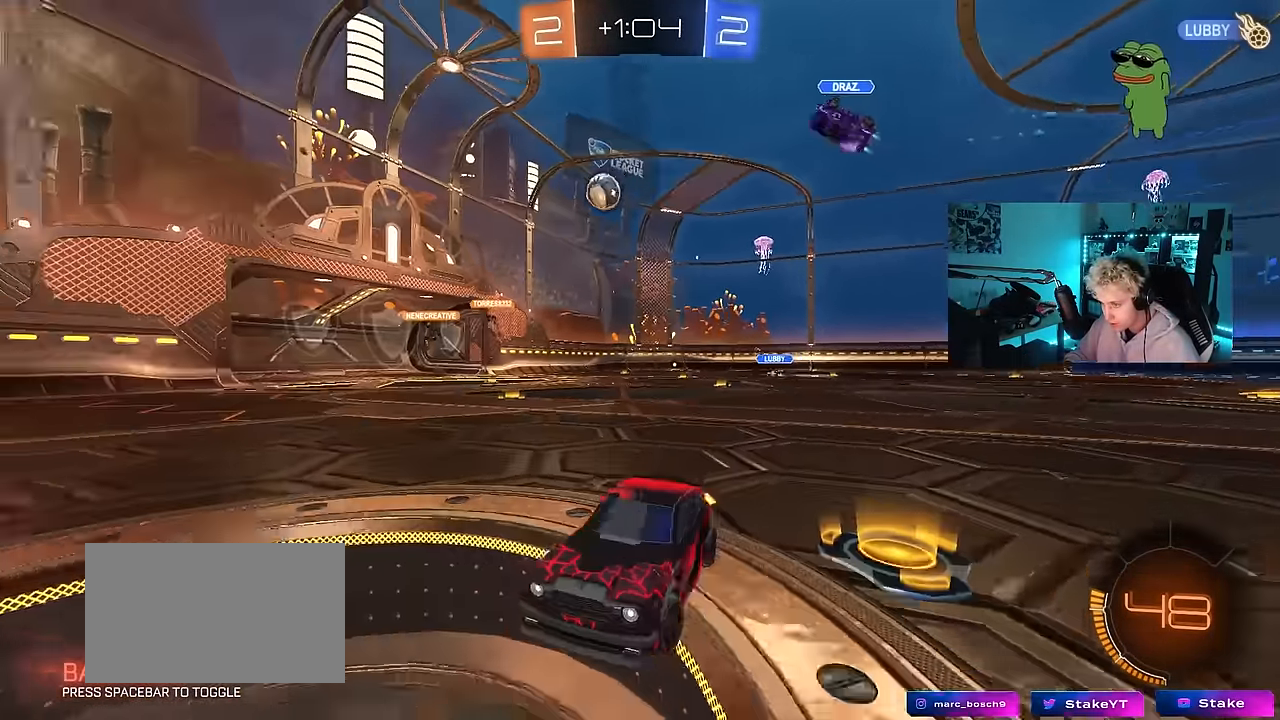
{"keys": ["w"], "mouse": [], "mouse_move": "still", "events": [[233, "d", "up"]]}
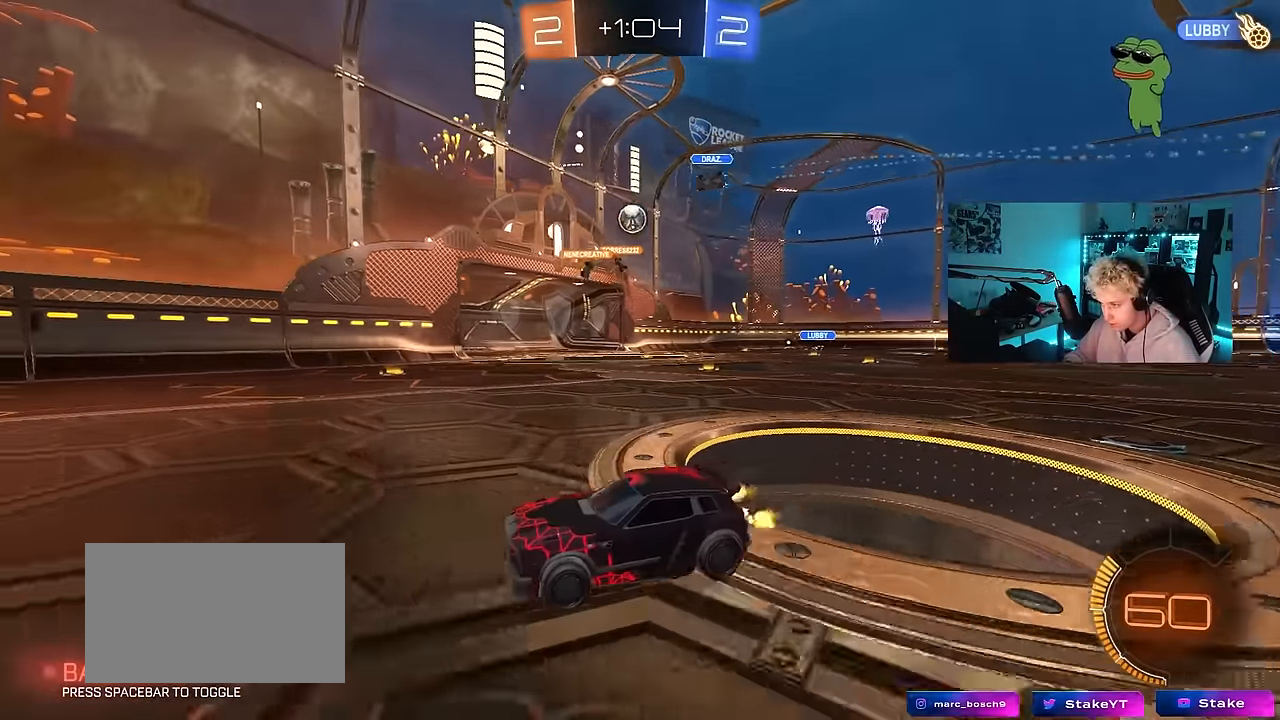
{"keys": ["d", "w"], "mouse": [], "mouse_move": "still", "events": [[483, "d", "down"]]}
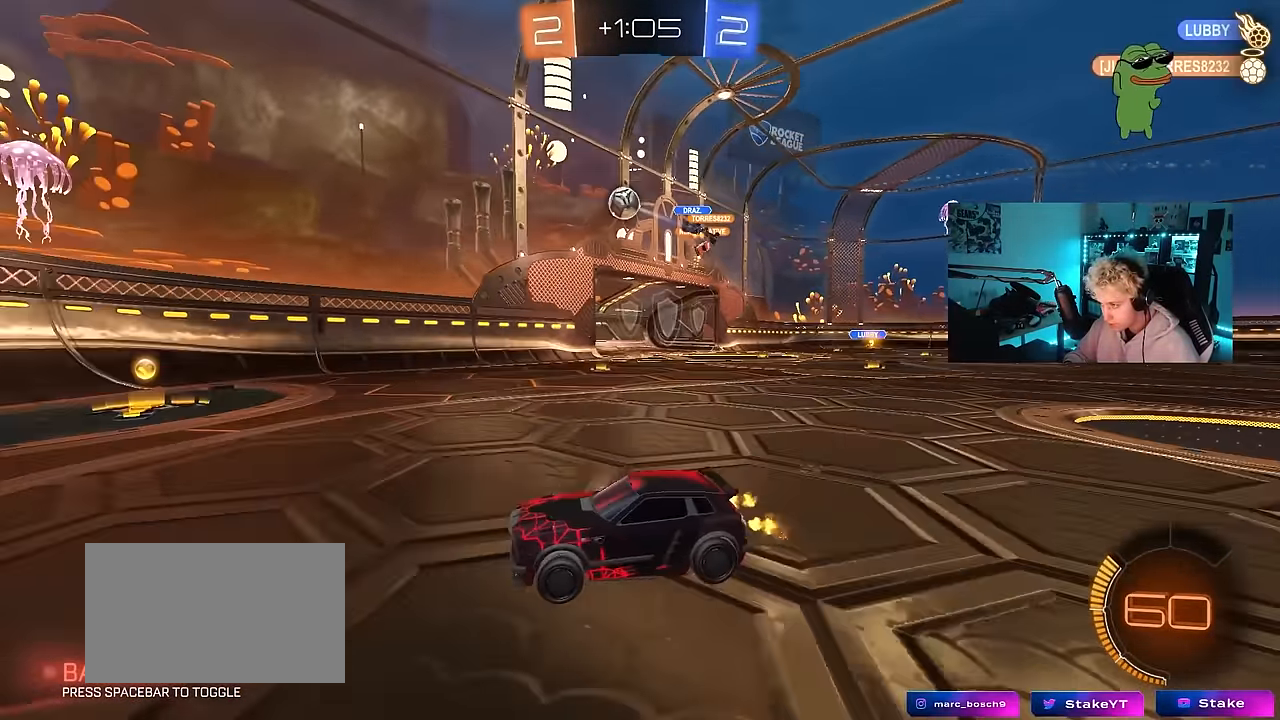
{"keys": ["w"], "mouse": [], "mouse_move": "still", "events": [[83, "shift", "down"], [133, "shift", "up"], [166, "w", "up"], [216, "a", "down"], [216, "d", "up"], [316, "a", "up"], [316, "w", "down"]]}
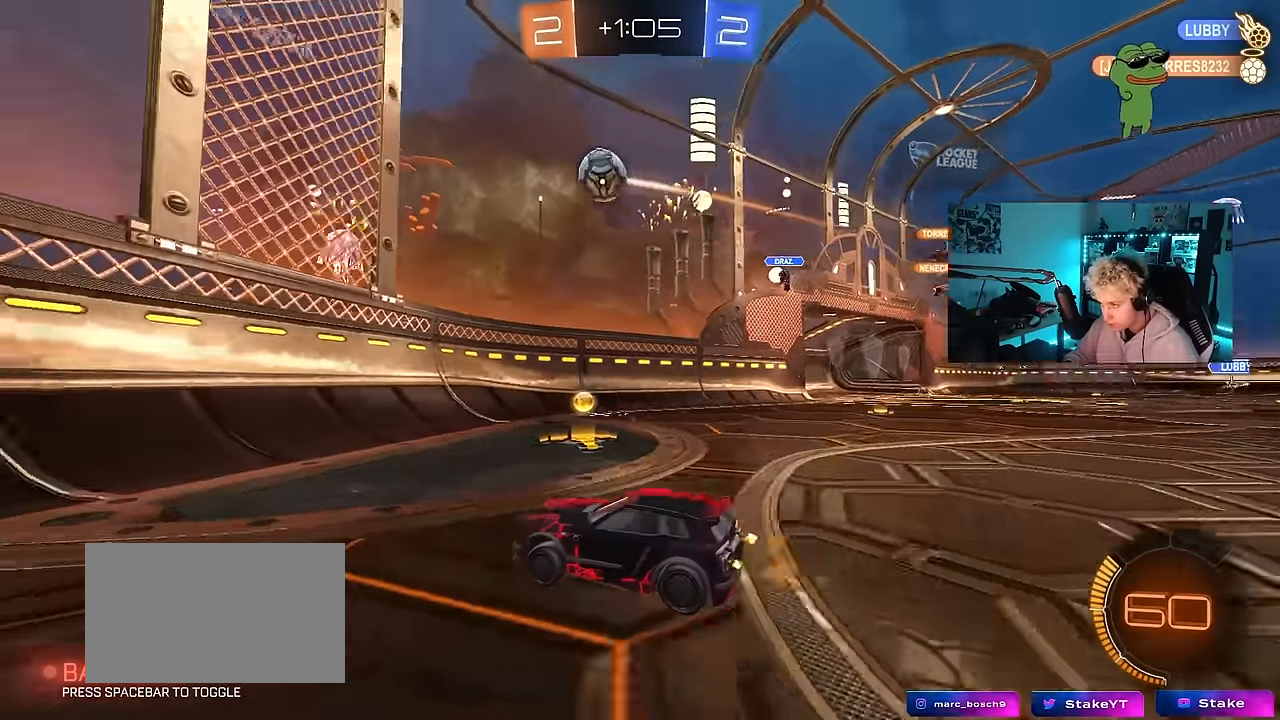
{"keys": ["w"], "mouse": [], "mouse_move": "still", "events": [[150, "d", "down"], [416, "d", "up"]]}
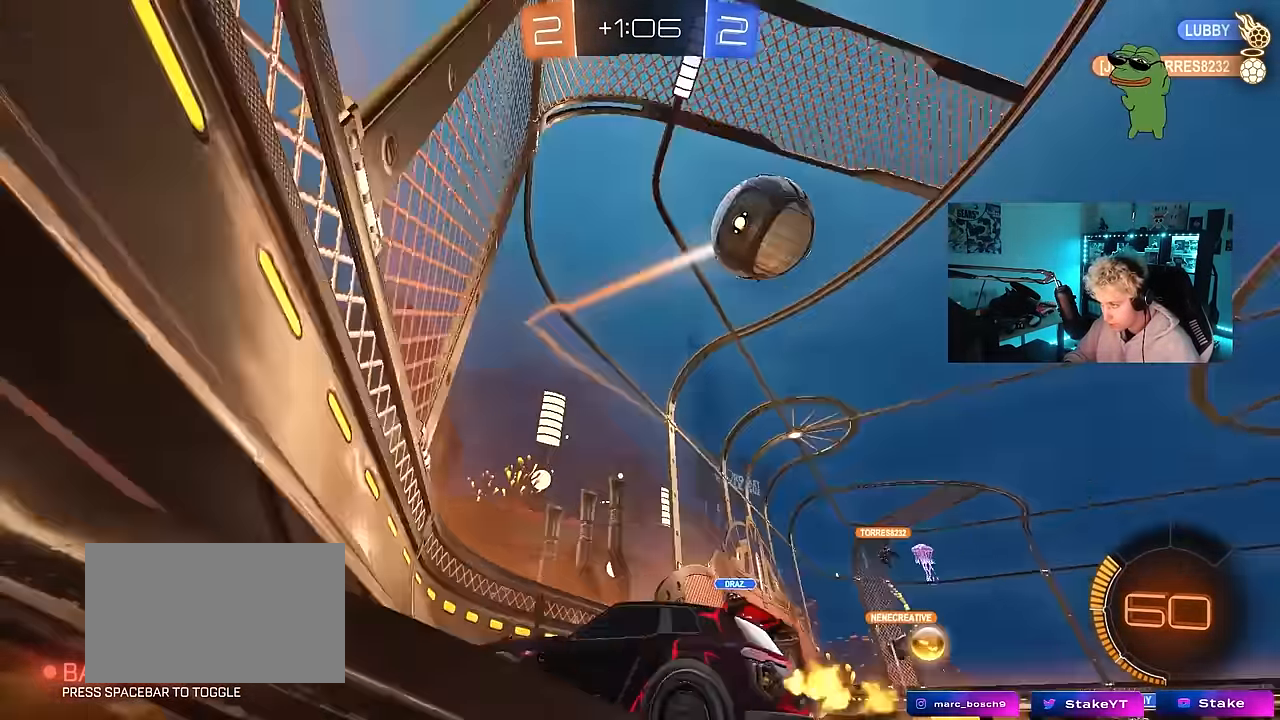
{"keys": ["d", "w"], "mouse": [], "mouse_move": "still", "events": [[66, "d", "down"], [300, "d", "up"], [483, "d", "down"]]}
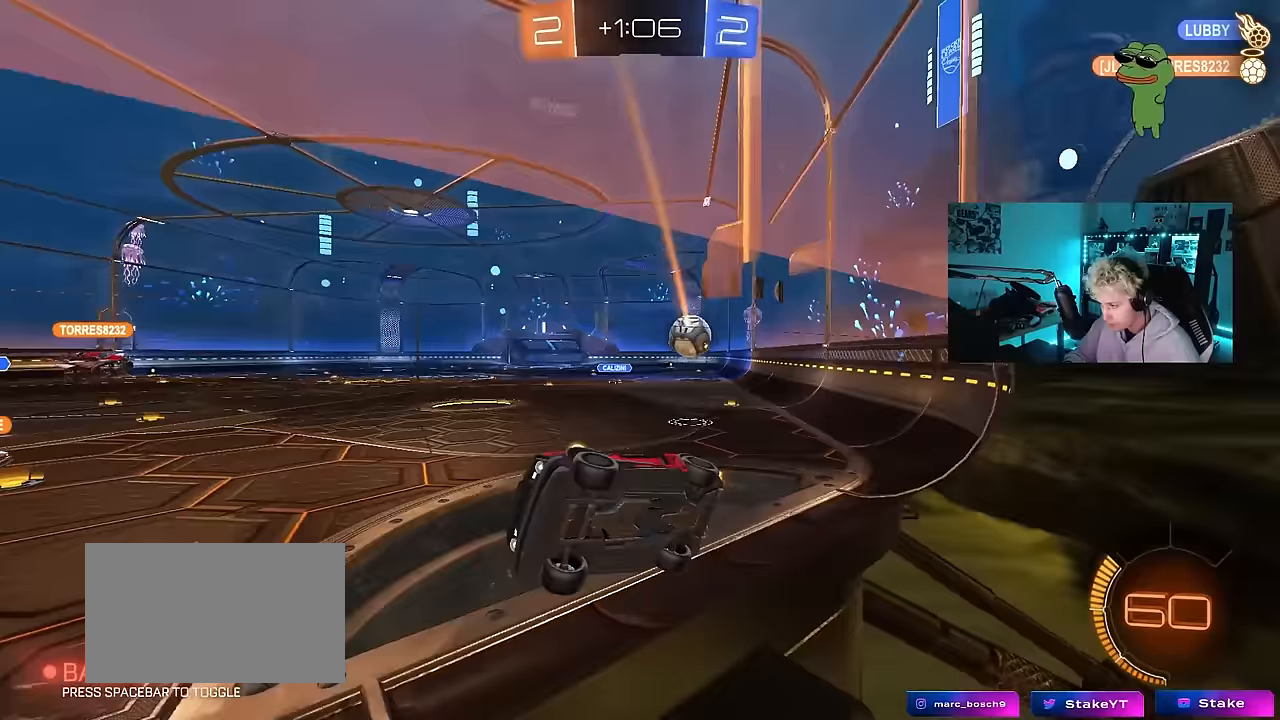
{"keys": ["a", "s"], "mouse": [], "mouse_move": "still", "events": [[117, "d", "up"], [367, "a", "down"], [367, "w", "up"], [450, "s", "down"]]}
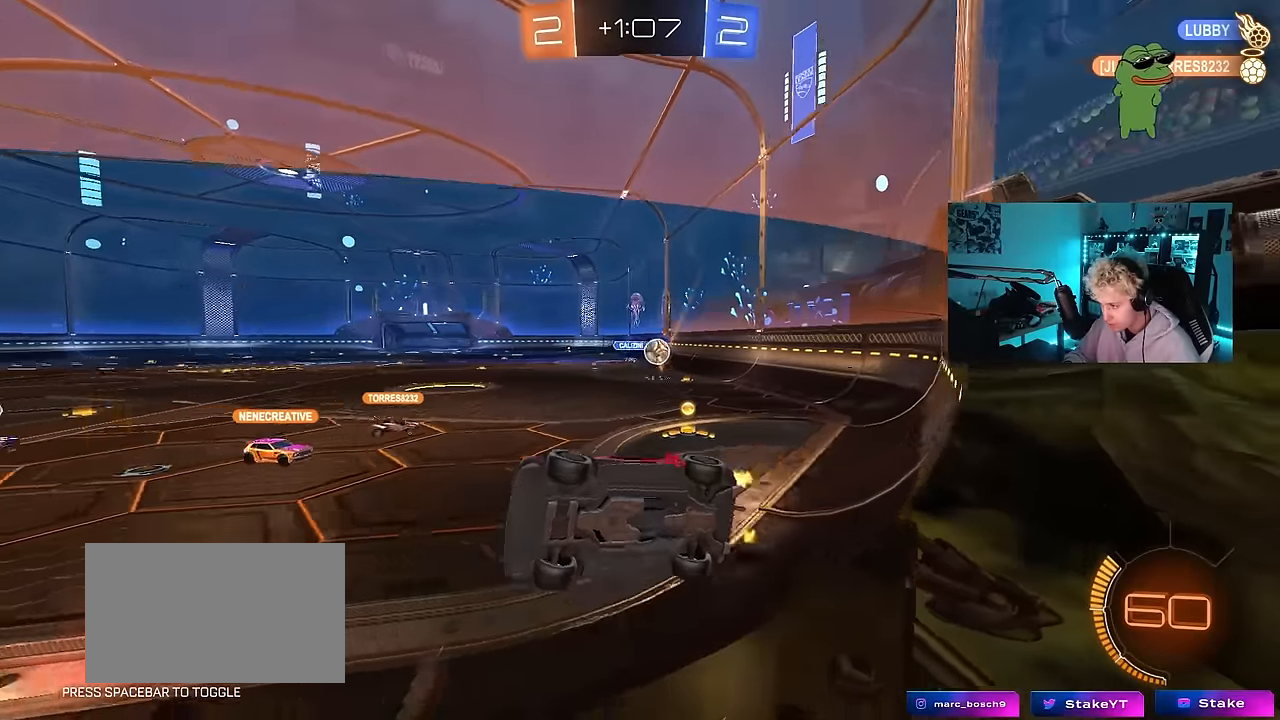
{"keys": ["d", "w"], "mouse": ["left"], "mouse_move": "down", "events": [[50, "s", "up"], [183, "w", "down"], [367, "a", "up"], [367, "d", "down"], [417, "mouse_left", "down"]]}
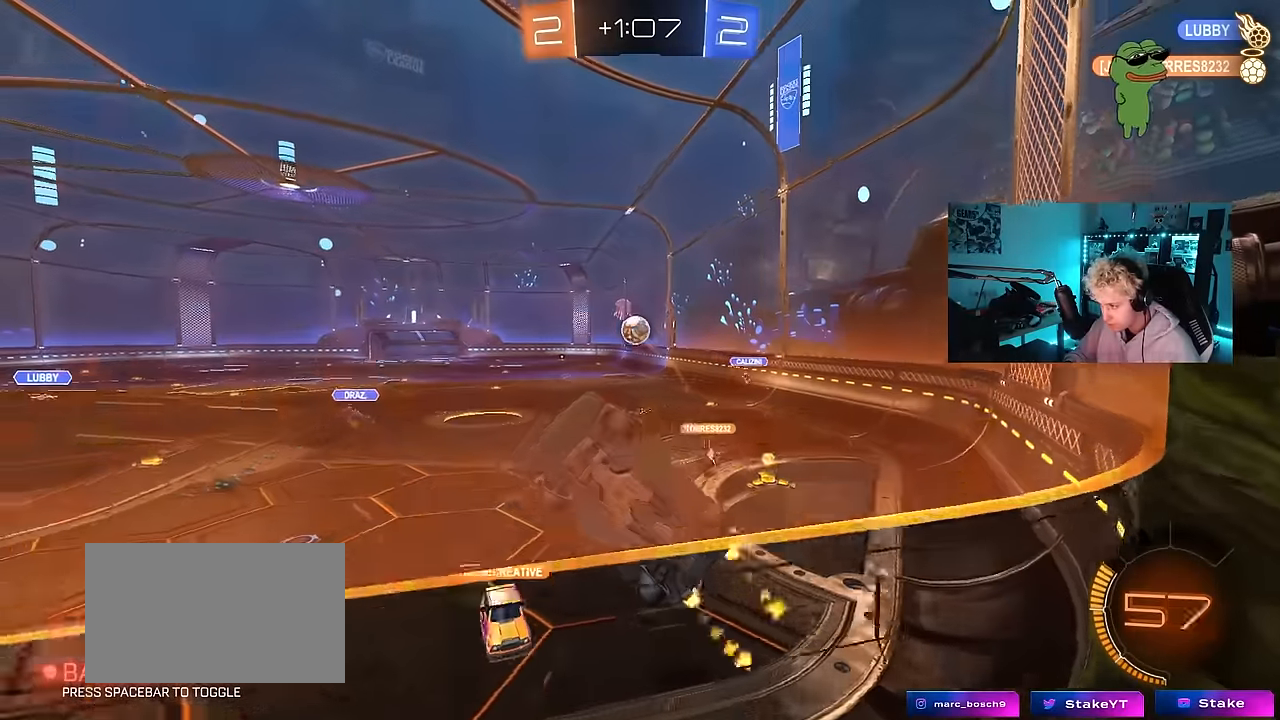
{"keys": ["a", "s"], "mouse": ["left", "right"], "mouse_move": "down", "events": [[67, "d", "up"], [117, "mouse_left", "up"], [250, "w", "up"], [350, "a", "down"], [350, "mouse_right", "down"], [350, "s", "down"], [483, "mouse_left", "down"]]}
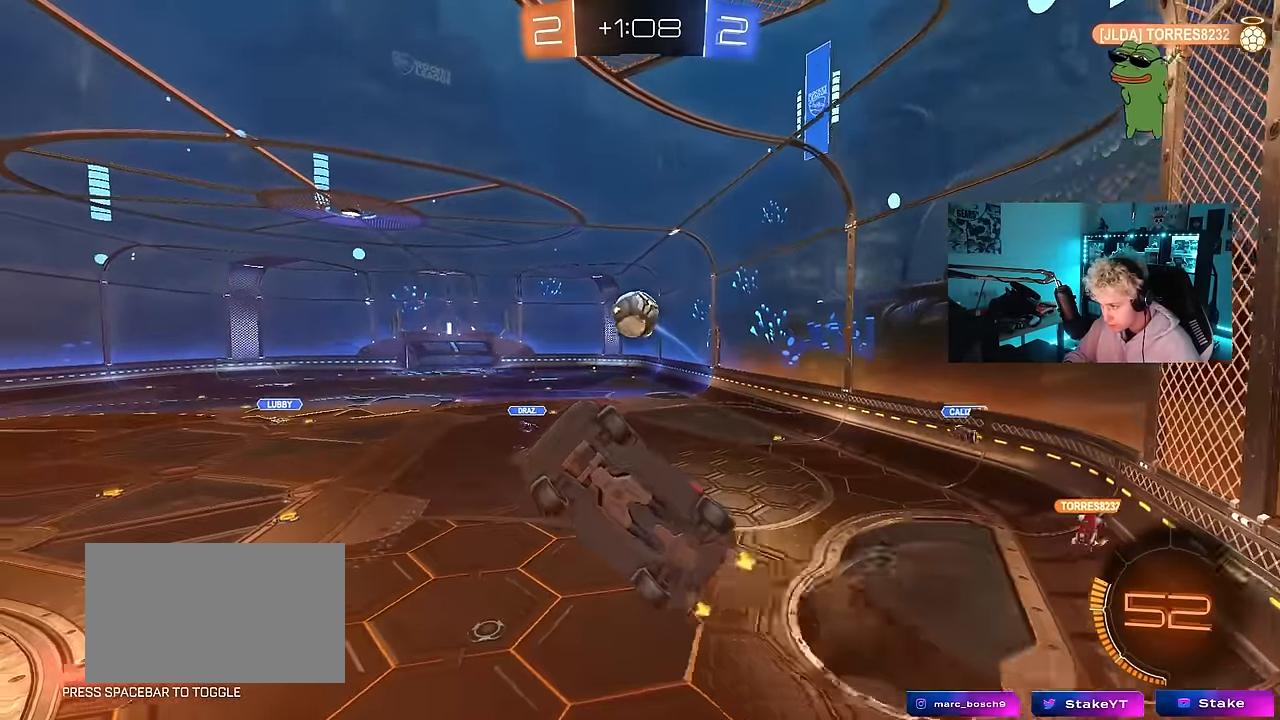
{"keys": ["shift", "w"], "mouse": ["left"], "mouse_move": "still", "events": [[33, "s", "up"], [83, "mouse_right", "up"], [83, "s", "down"], [133, "d", "down"], [167, "a", "up"], [167, "s", "up"], [167, "shift", "down"], [500, "d", "up"], [500, "w", "down"]]}
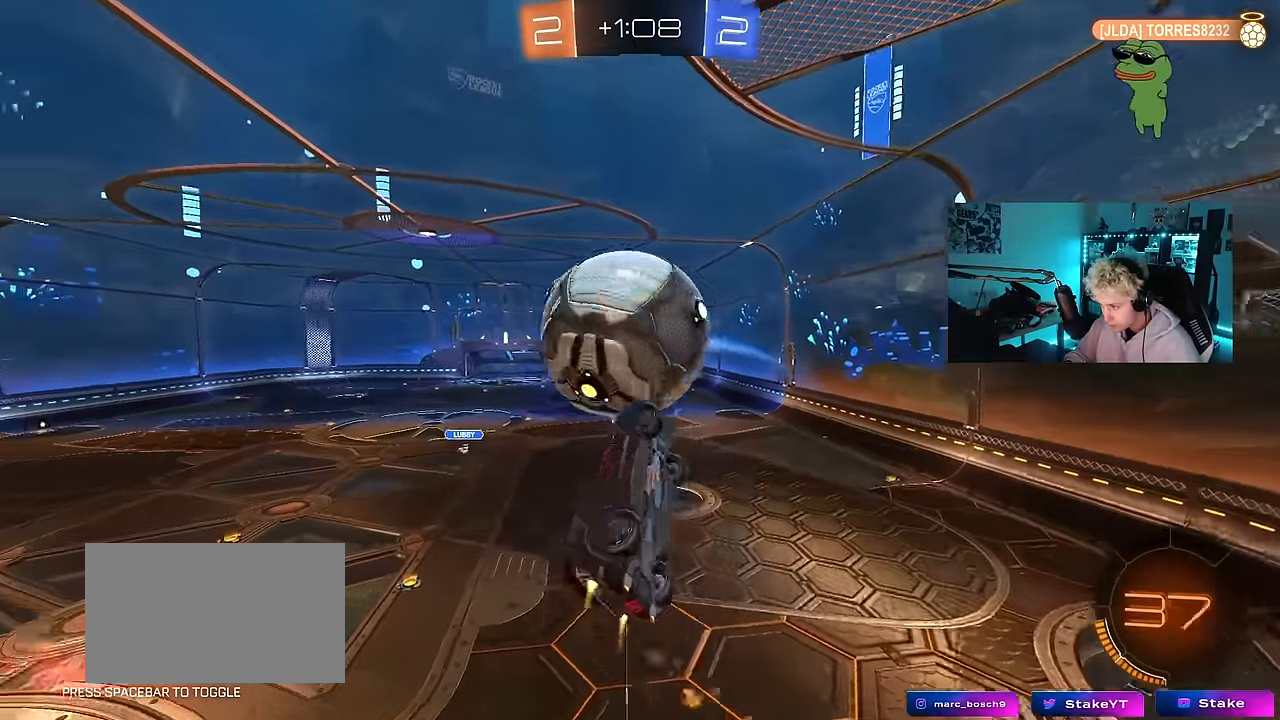
{"keys": ["a", "w"], "mouse": [], "mouse_move": "still", "events": [[50, "mouse_right", "down"], [133, "s", "down"], [133, "w", "up"], [183, "mouse_left", "up"], [183, "mouse_right", "up"], [233, "a", "down"], [333, "a", "up"], [333, "s", "up"], [417, "shift", "up"], [467, "a", "down"], [467, "w", "down"]]}
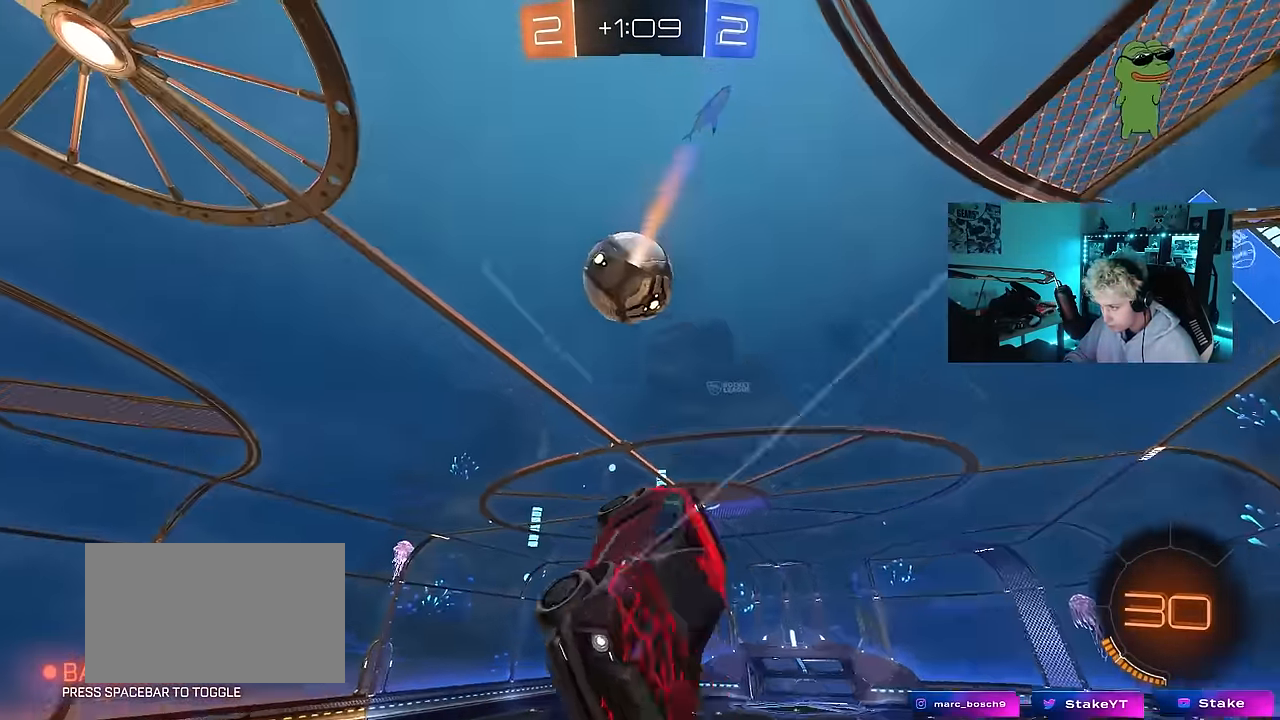
{"keys": ["a", "shift", "w"], "mouse": ["left"], "mouse_move": "still", "events": [[200, "a", "up"], [300, "d", "down"], [400, "a", "down"], [400, "d", "up"], [483, "mouse_left", "down"], [483, "shift", "down"]]}
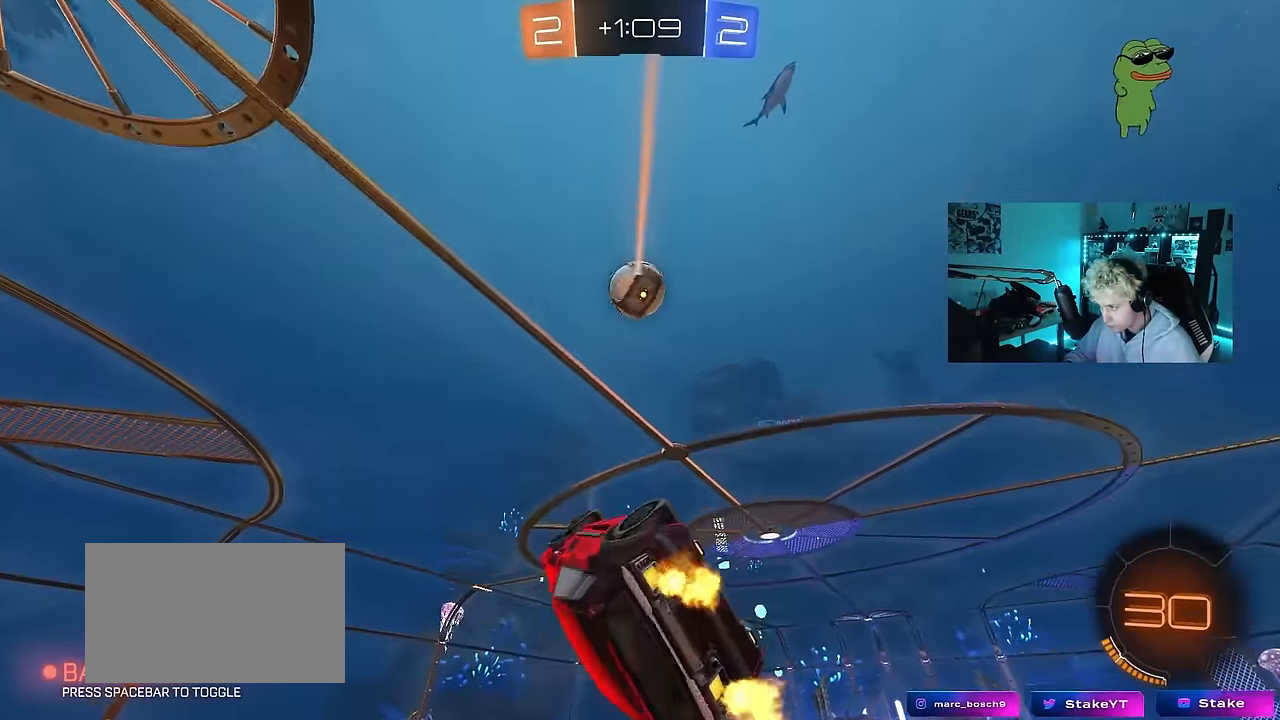
{"keys": ["a", "d", "s", "shift"], "mouse": ["left"], "mouse_move": "still", "events": [[133, "w", "up"], [217, "s", "down"], [367, "shift", "up"], [400, "a", "up"], [400, "d", "down"], [500, "a", "down"], [500, "shift", "down"]]}
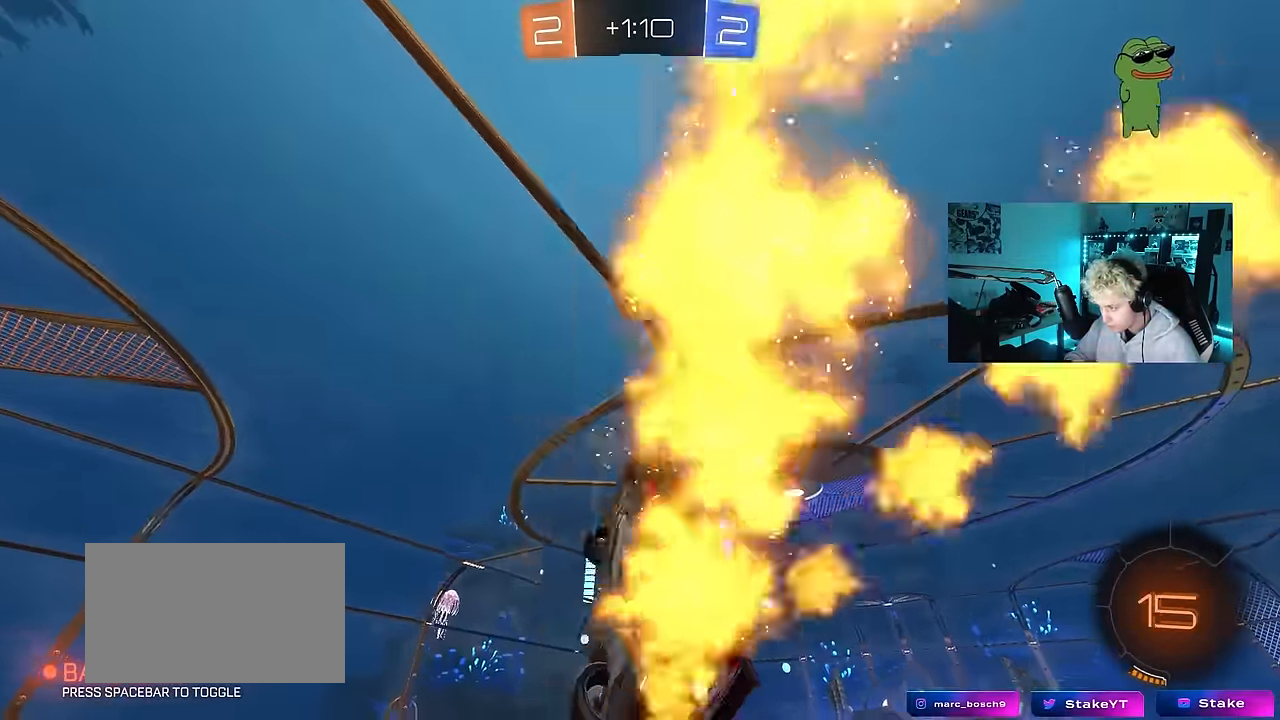
{"keys": [], "mouse": [], "mouse_move": "still", "events": [[50, "d", "up"], [50, "mouse_left", "up"], [50, "s", "up"], [183, "space", "down"], [183, "w", "down"], [233, "a", "up"], [233, "shift", "up"], [283, "d", "down"], [333, "space", "up"], [383, "d", "up"], [417, "a", "down"], [467, "a", "up"], [467, "w", "up"]]}
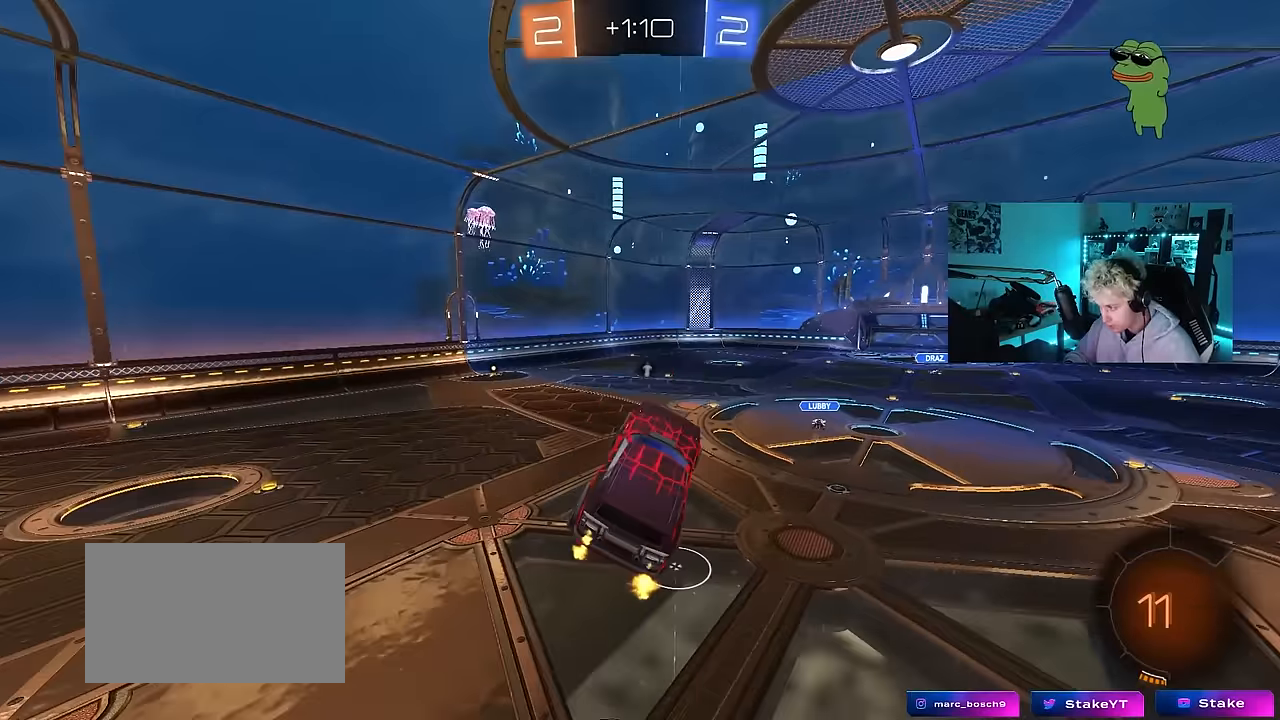
{"keys": ["a", "s"], "mouse": ["left"], "mouse_move": "still", "events": [[150, "mouse_left", "down"], [300, "a", "down"], [300, "s", "down"]]}
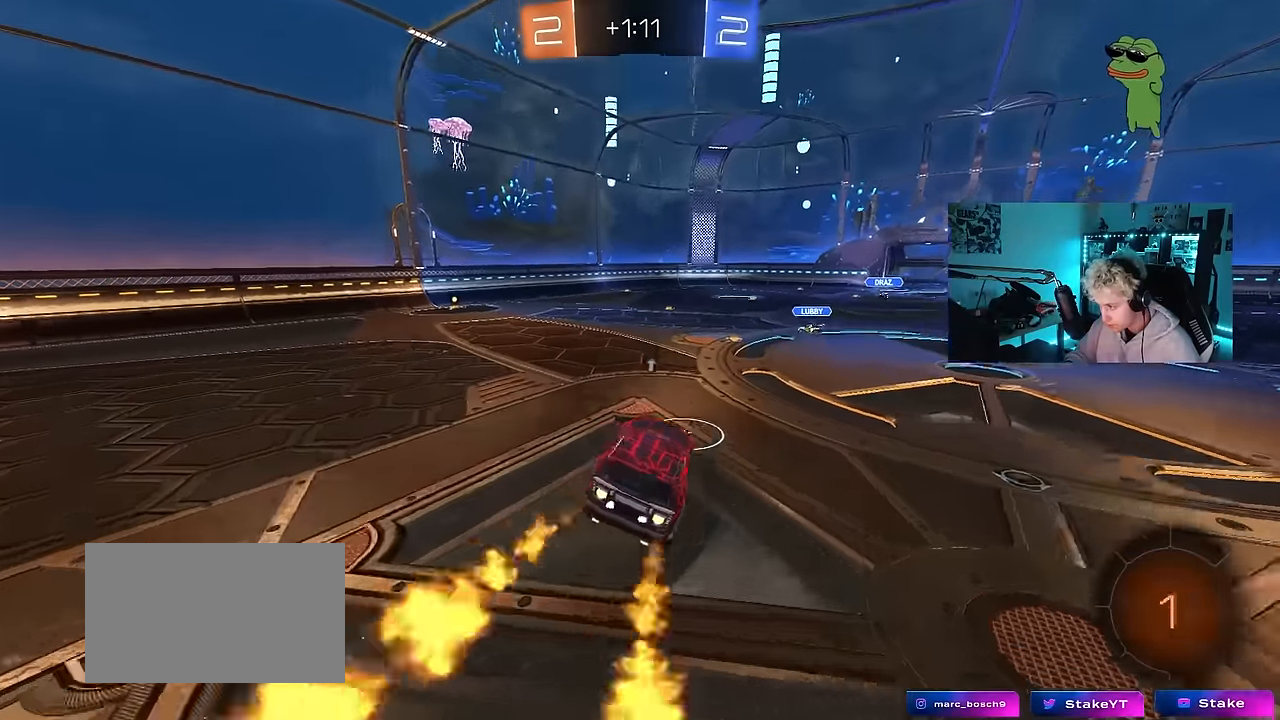
{"keys": ["s"], "mouse": ["left", "right"], "mouse_move": "down", "events": [[33, "a", "up"], [33, "d", "down"], [33, "s", "up"], [133, "d", "up"], [133, "mouse_left", "up"], [217, "w", "down"], [367, "a", "down"], [367, "mouse_left", "down"], [367, "mouse_right", "down"], [400, "w", "up"], [450, "s", "down"], [500, "a", "up"]]}
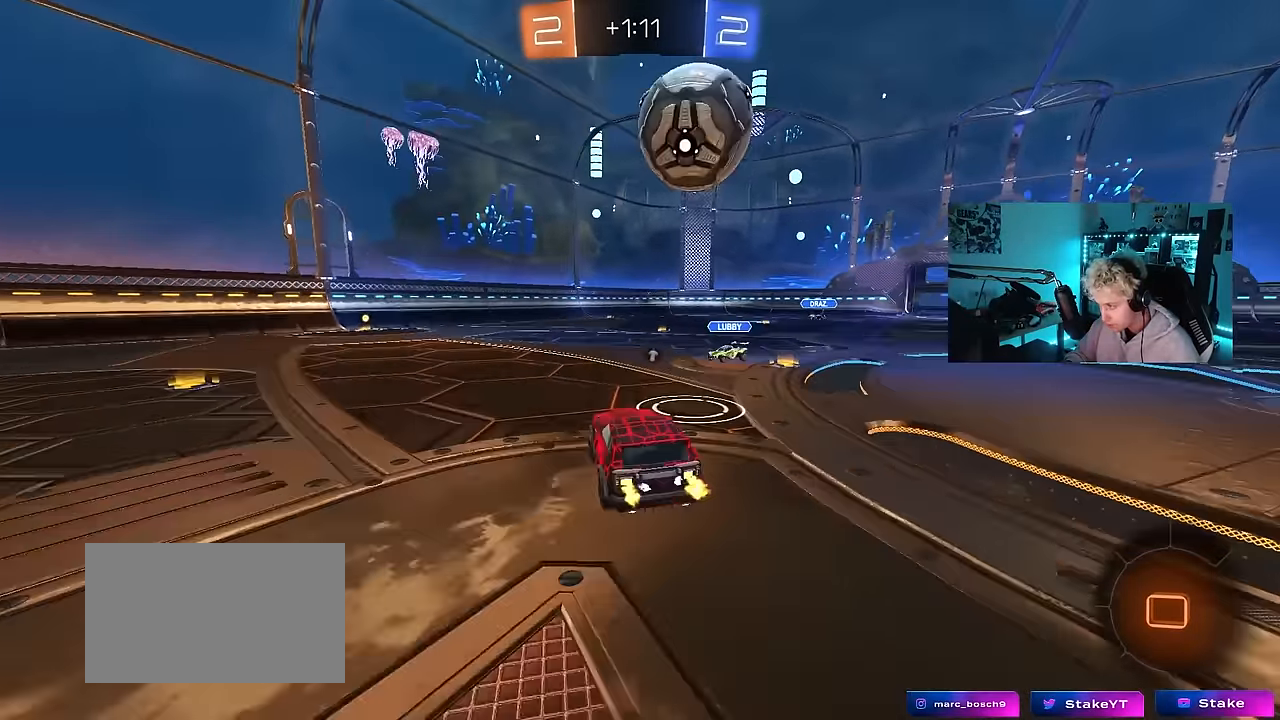
{"keys": ["d", "s", "shift"], "mouse": [], "mouse_move": "still", "events": [[50, "mouse_left", "up"], [50, "mouse_right", "up"], [50, "s", "up"], [100, "d", "down"], [100, "shift", "down"], [100, "w", "down"], [133, "mouse_right", "down"], [183, "s", "down"], [233, "w", "up"], [333, "mouse_right", "up"]]}
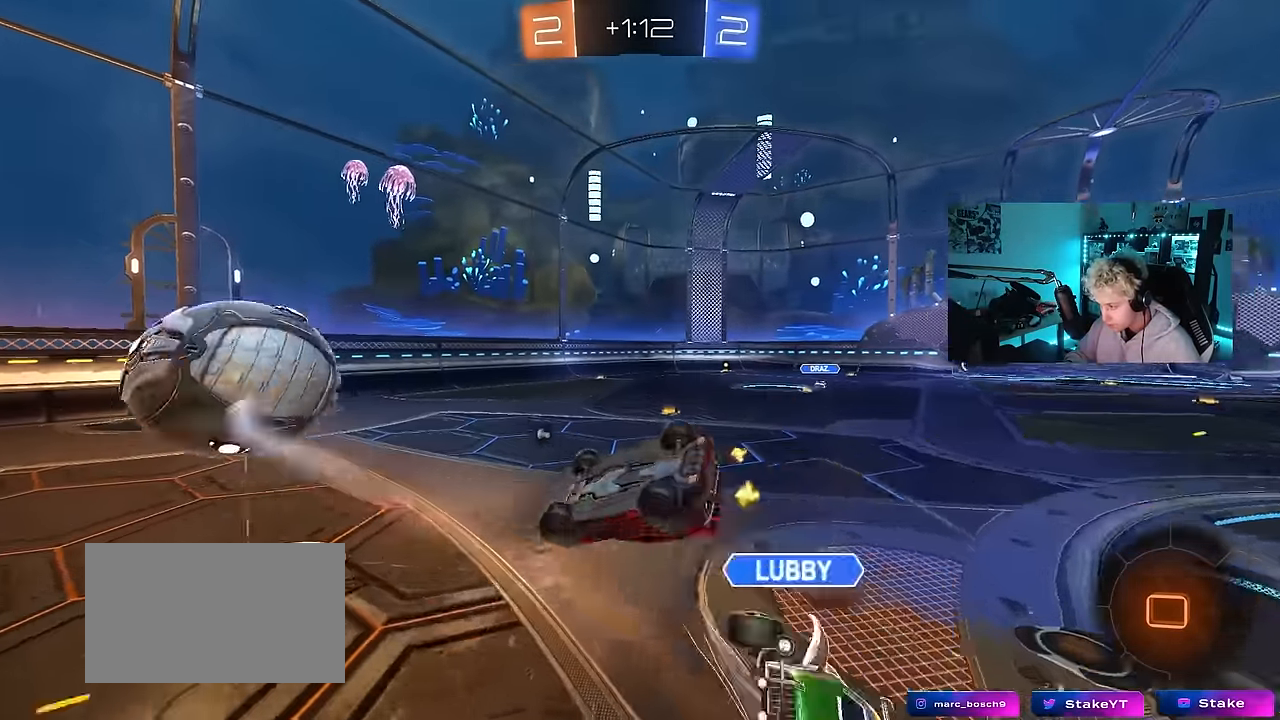
{"keys": [], "mouse": [], "mouse_move": "still", "events": [[67, "s", "up"], [167, "space", "down"], [200, "s", "down"], [300, "space", "up"], [333, "s", "up"], [433, "shift", "up"], [483, "d", "up"]]}
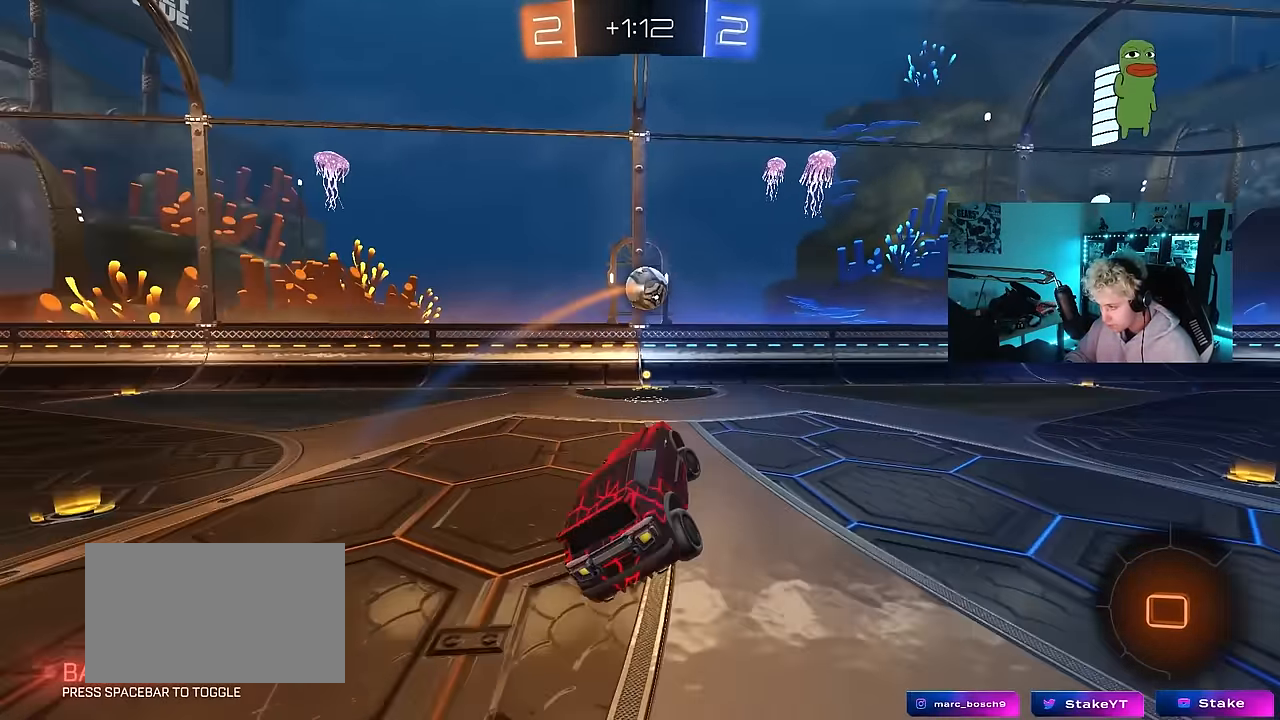
{"keys": ["w"], "mouse": [], "mouse_move": "still", "events": [[267, "d", "down"], [267, "w", "down"], [367, "d", "up"]]}
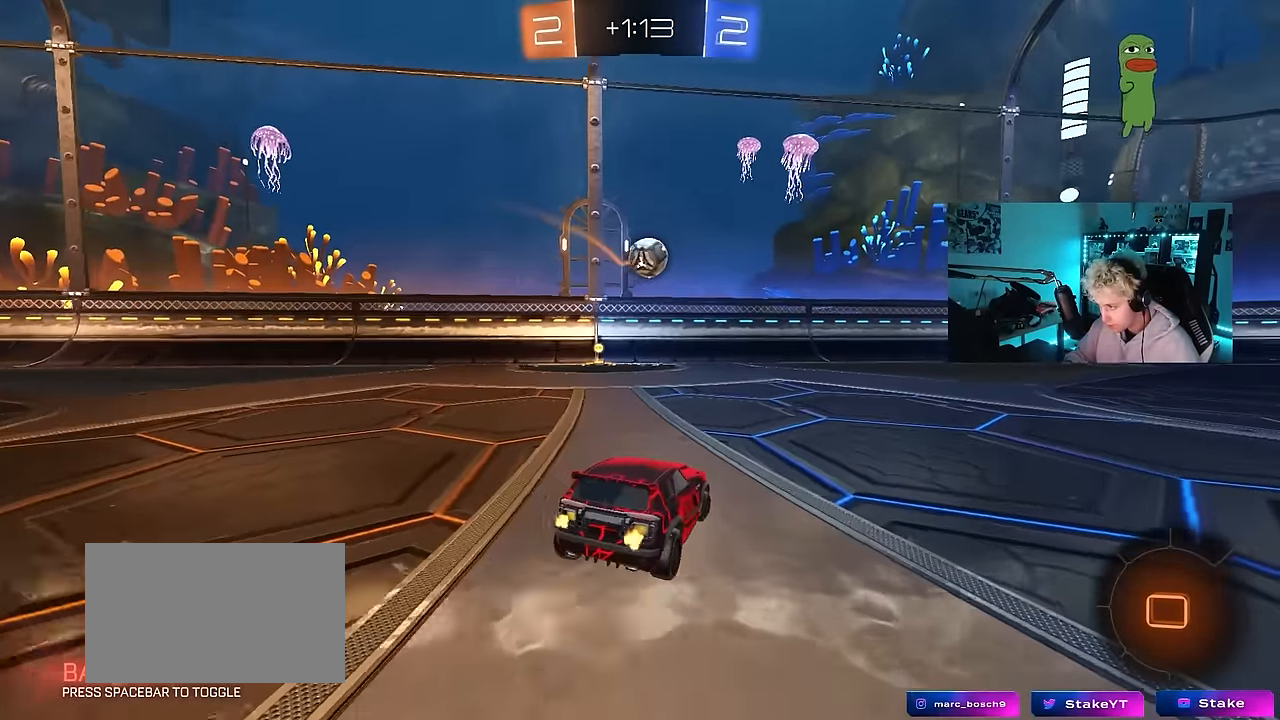
{"keys": ["a", "w"], "mouse": [], "mouse_move": "still", "events": [[100, "d", "down"], [183, "d", "up"], [233, "d", "down"], [283, "d", "up"], [417, "a", "down"]]}
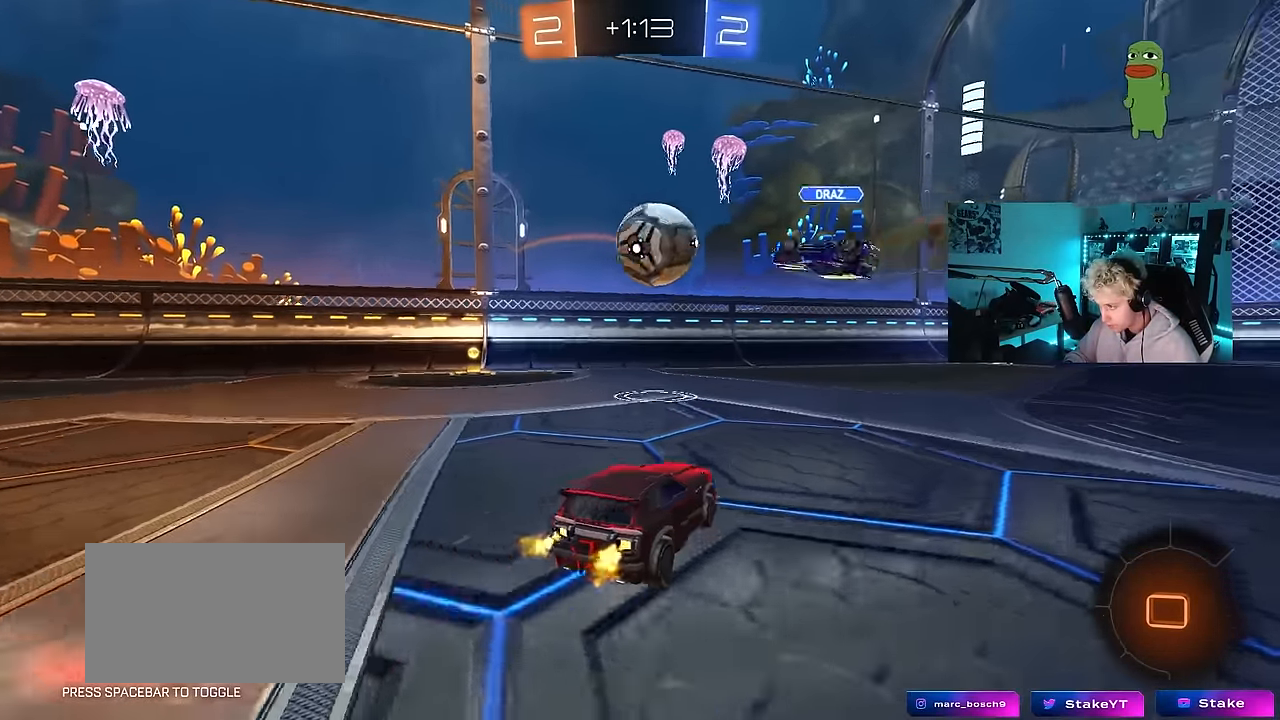
{"keys": ["w"], "mouse": [], "mouse_move": "still", "events": [[433, "a", "up"]]}
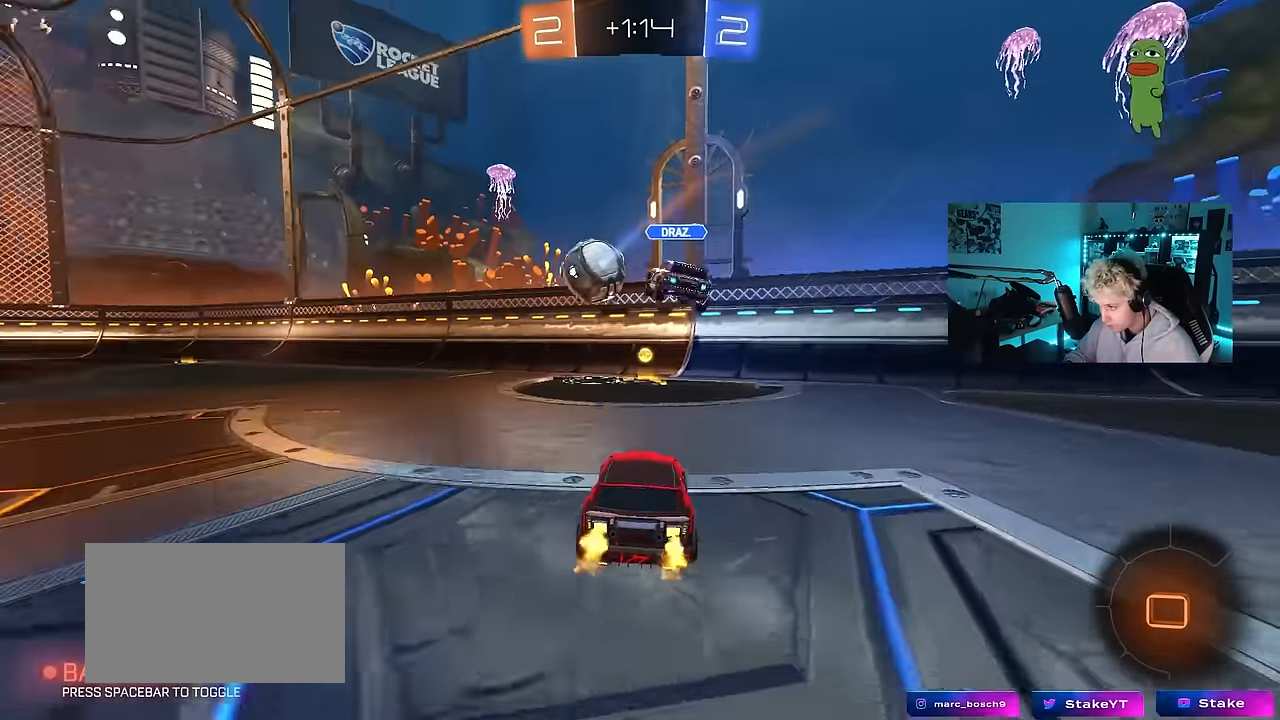
{"keys": ["w"], "mouse": [], "mouse_move": "still", "events": [[217, "d", "down"], [317, "d", "up"], [350, "a", "down"], [500, "a", "up"]]}
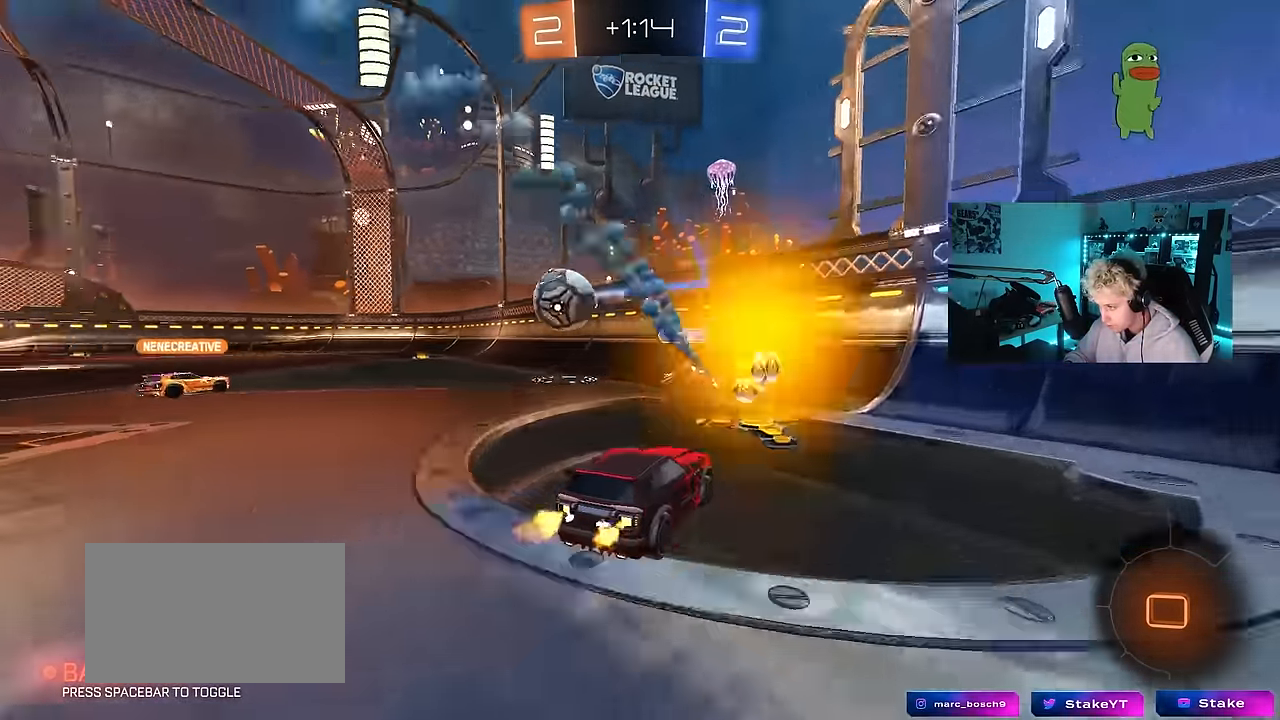
{"keys": ["w"], "mouse": [], "mouse_move": "still", "events": [[100, "a", "down"], [133, "shift", "down"], [233, "shift", "up"], [417, "a", "up"]]}
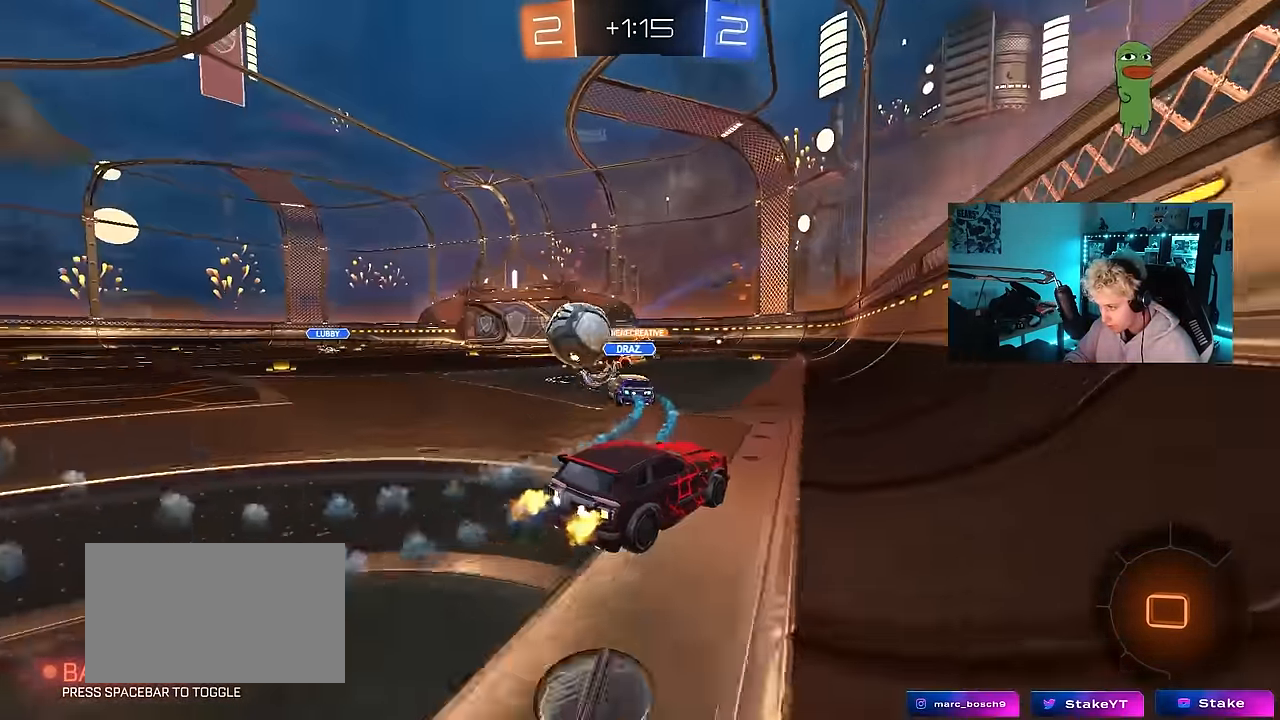
{"keys": ["d", "space", "w"], "mouse": [], "mouse_move": "still", "events": [[117, "a", "down"], [250, "a", "up"], [333, "a", "down"], [483, "a", "up"], [483, "d", "down"], [483, "space", "down"]]}
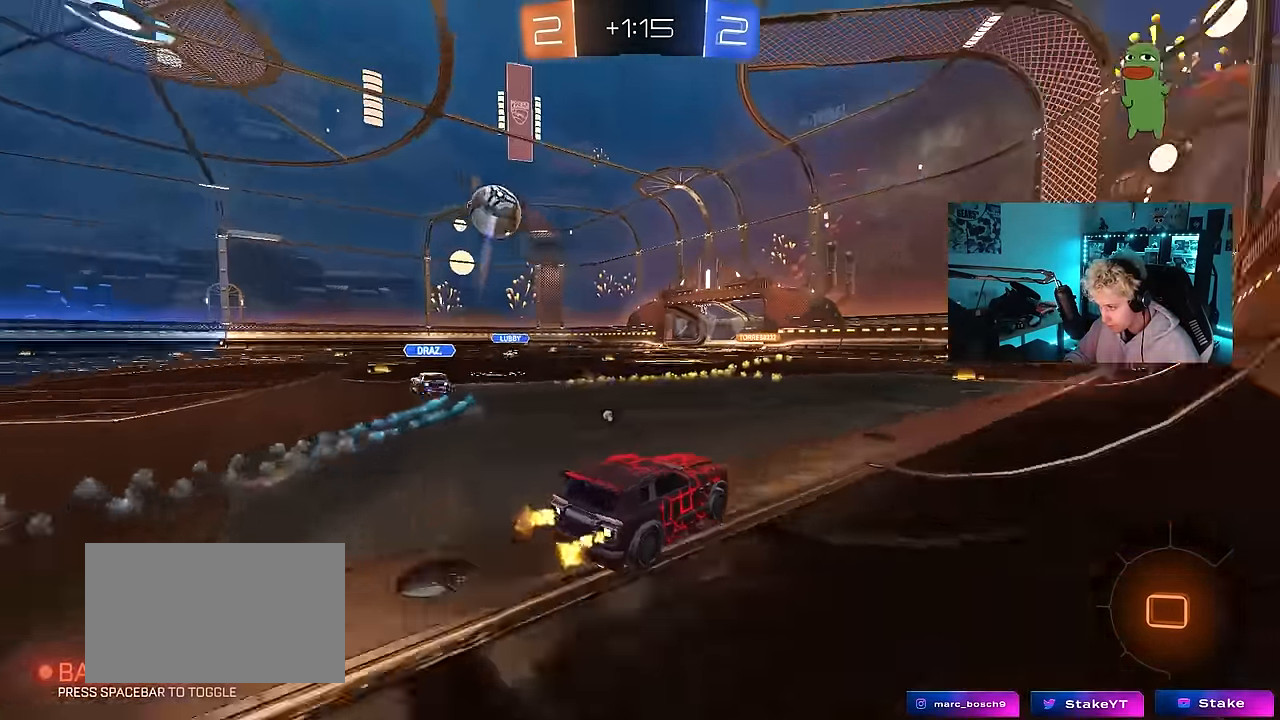
{"keys": ["space", "w"], "mouse": [], "mouse_move": "still", "events": [[33, "mouse_left", "down"], [33, "mouse_right", "down"], [83, "d", "up"], [83, "mouse_left", "up"], [83, "mouse_right", "up"], [83, "space", "up"], [117, "mouse_left", "down"], [167, "mouse_right", "down"], [217, "mouse_left", "up"], [317, "mouse_right", "up"], [500, "space", "down"]]}